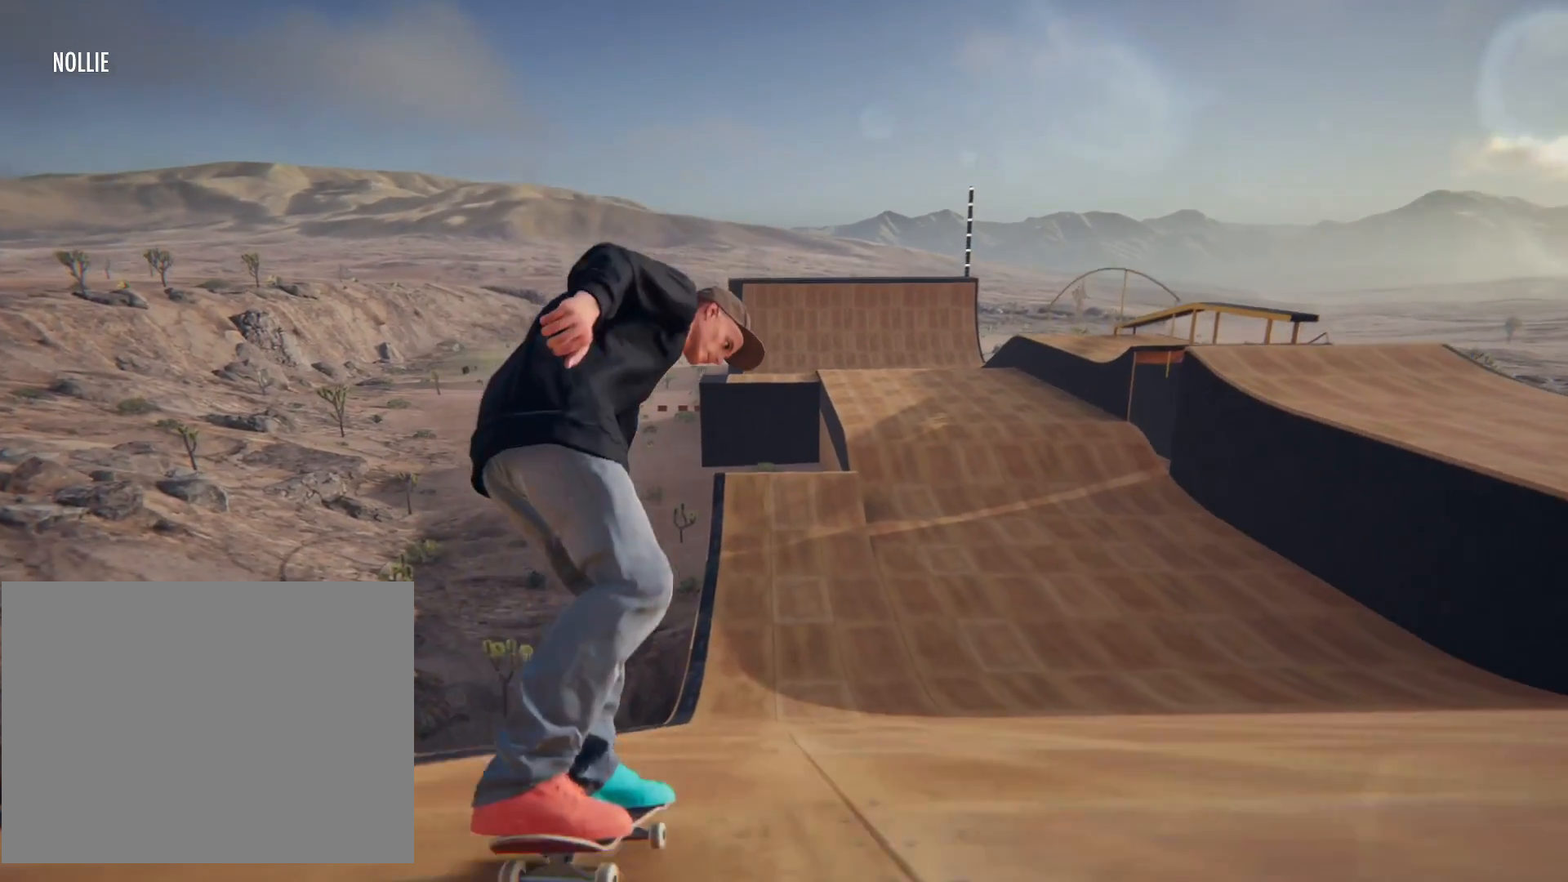
Gameplay with a controller (PlayStation layout); each line is a JSON object with the inputs held at the frame after it (dt_ms = milliseconds from this image to that frame). "events" lists button and stick changes between this image and that frame as [ms after this image, input, new state], when the widget could be followed in between. Not read: DPAD_UP L3 R3 TRIANGLE.
{"dt_ms": 501, "buttons": [], "left_stick": "center", "right_stick": "center", "events": [[234, "left_stick", "up"], [301, "right_stick", "down-left"], [367, "left_stick", "center"], [434, "right_stick", "center"]]}
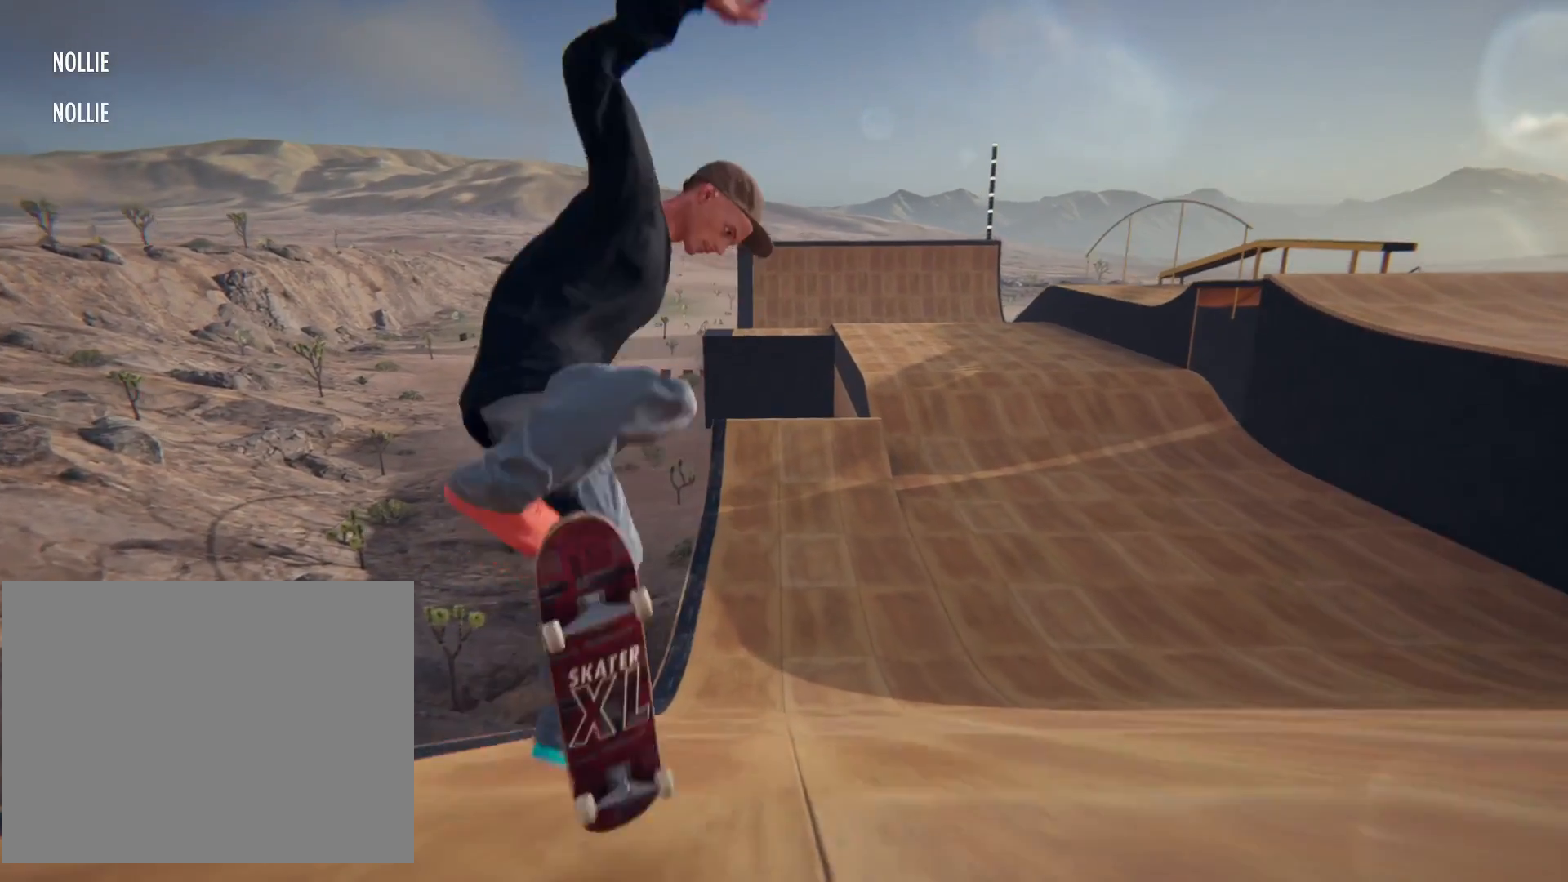
{"dt_ms": 500, "buttons": [], "left_stick": "center", "right_stick": "center", "events": []}
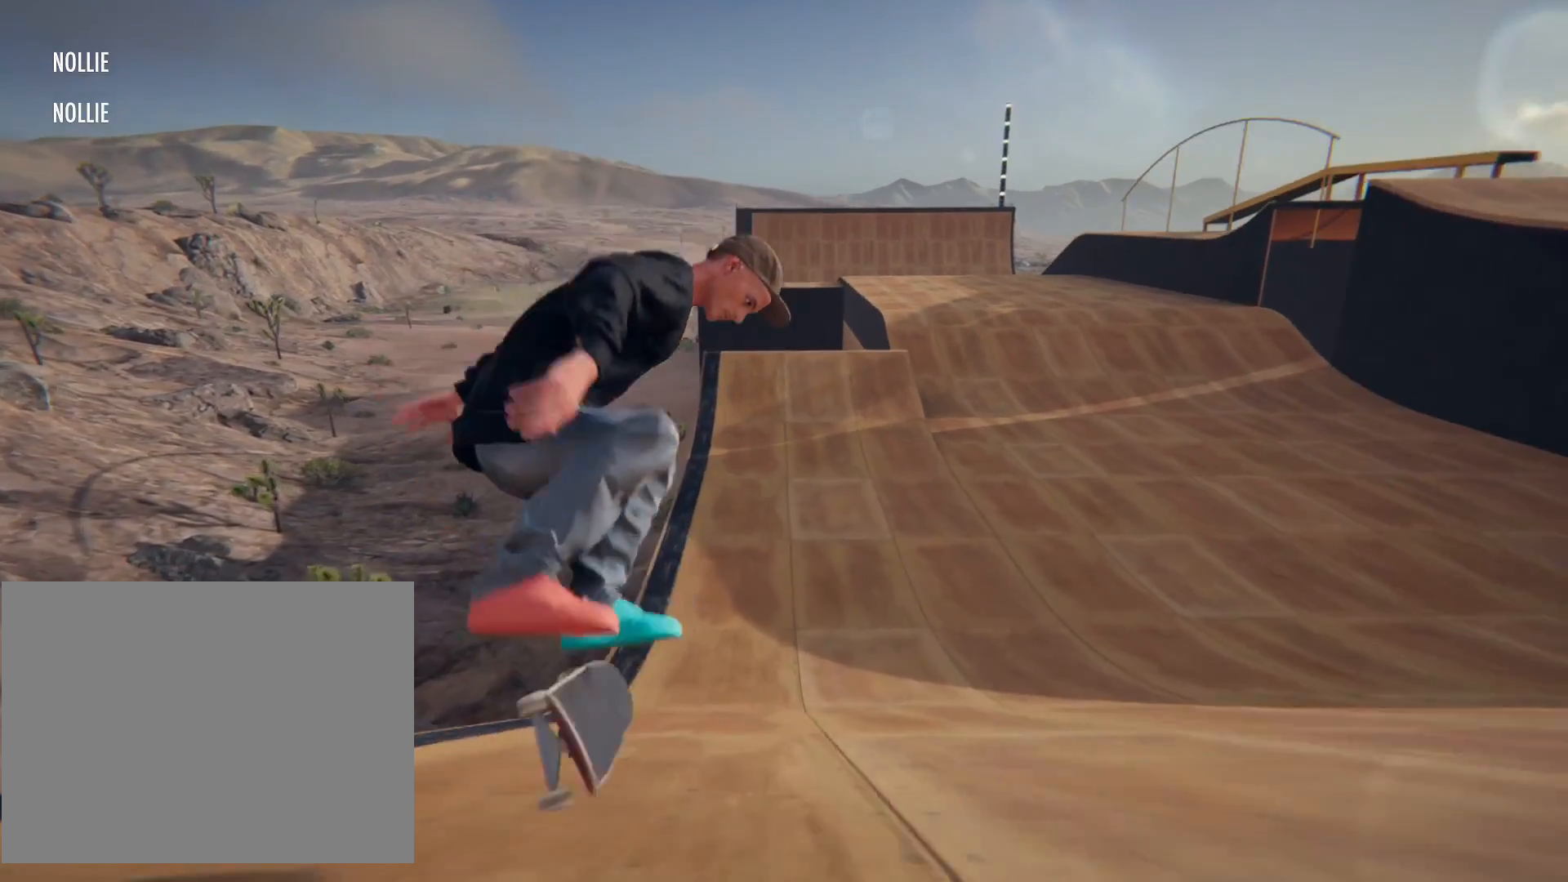
{"dt_ms": 501, "buttons": [], "left_stick": "center", "right_stick": "center"}
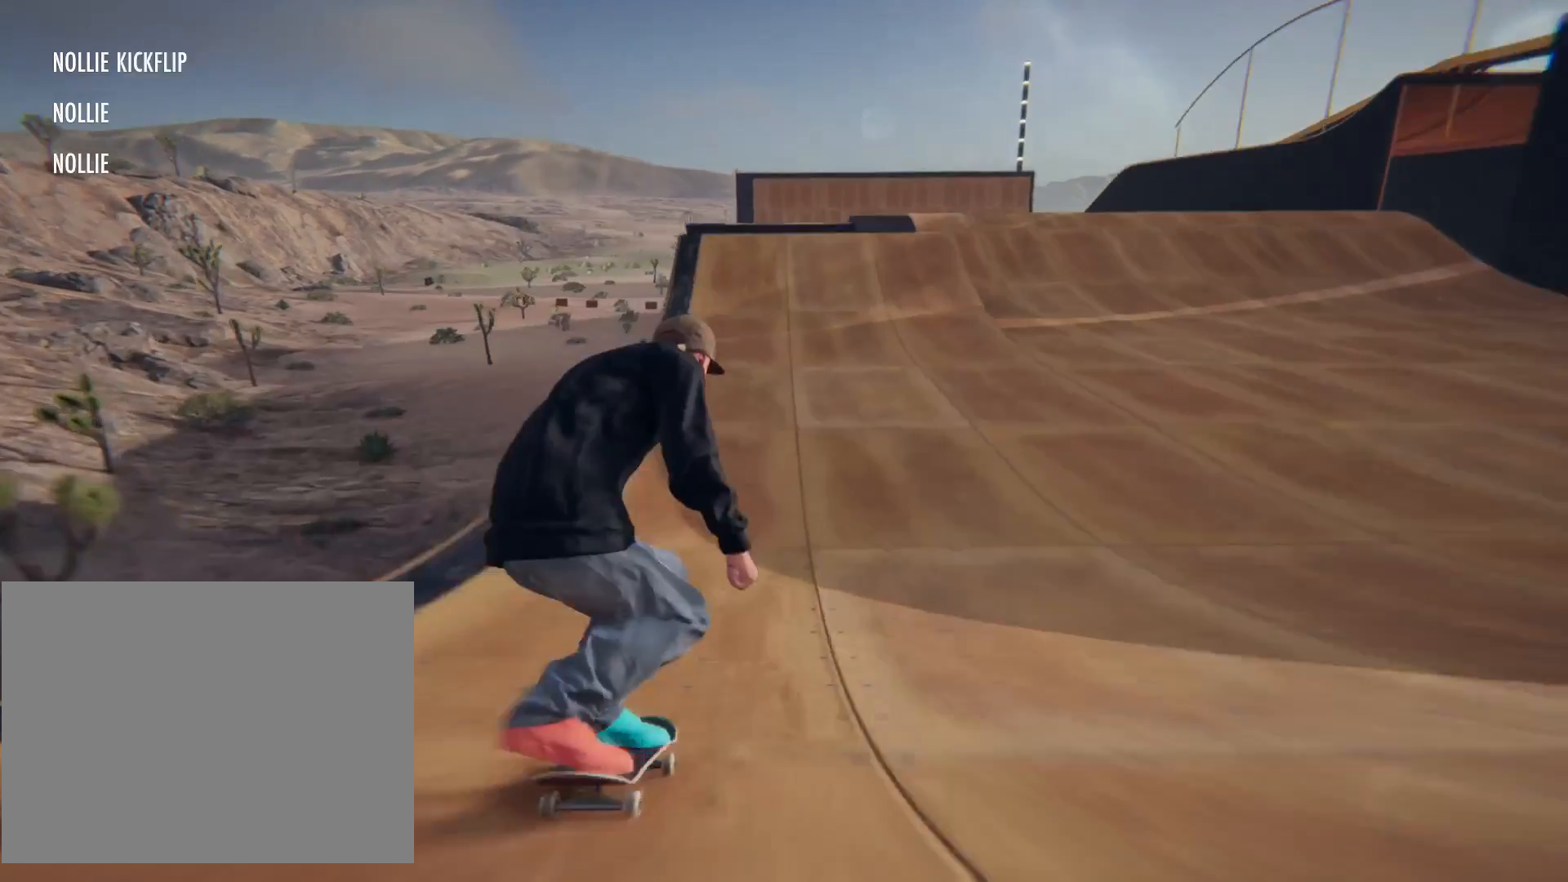
{"dt_ms": 500, "buttons": [], "left_stick": "center", "right_stick": "center", "events": []}
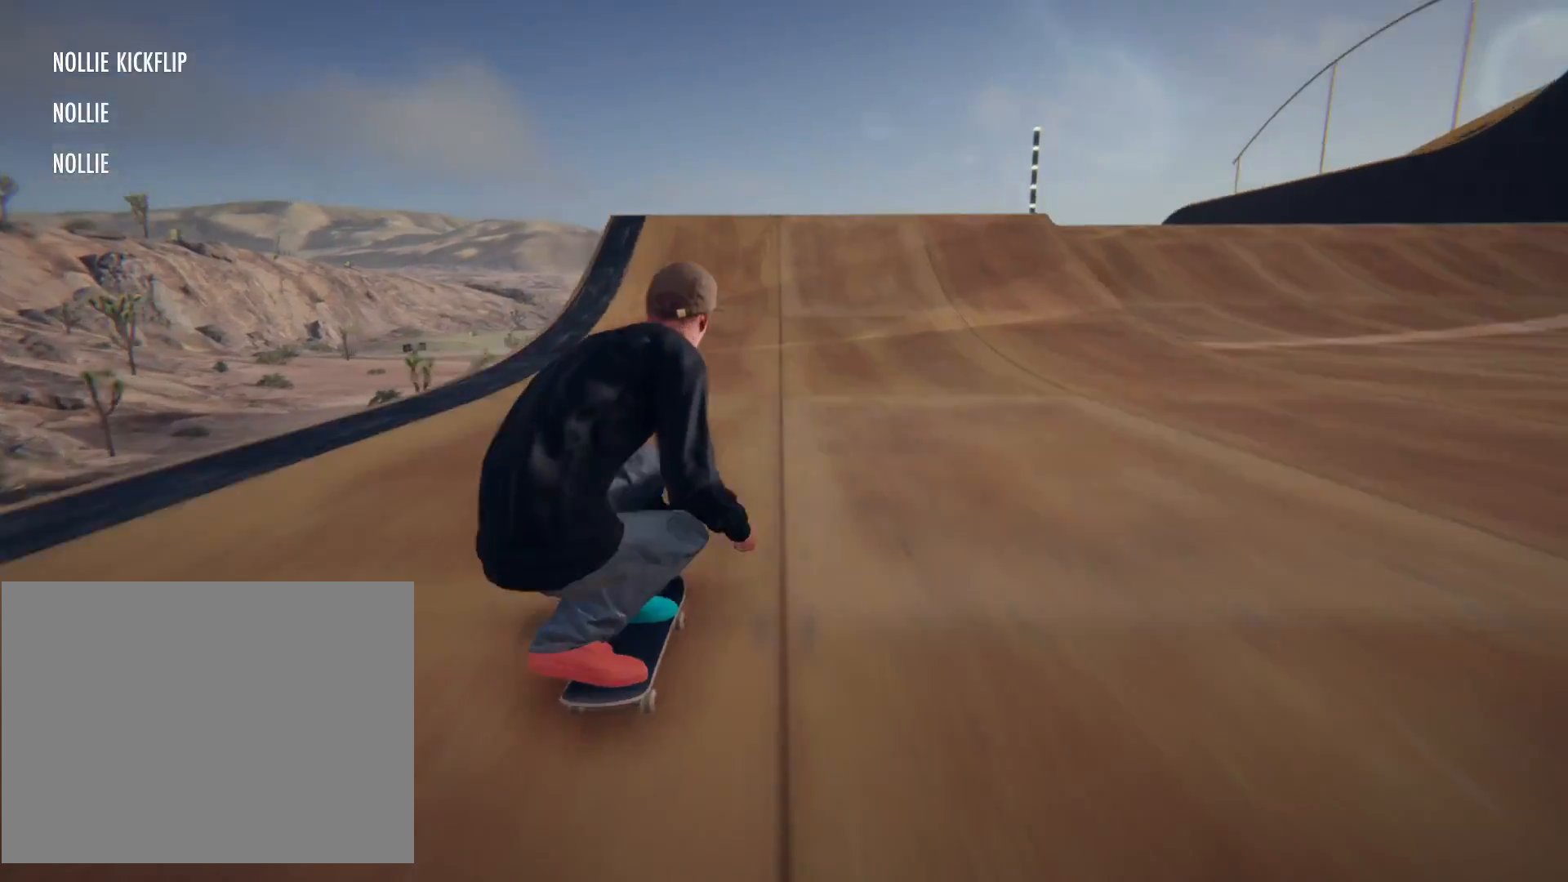
{"dt_ms": 501, "buttons": [], "left_stick": "center", "right_stick": "center", "events": []}
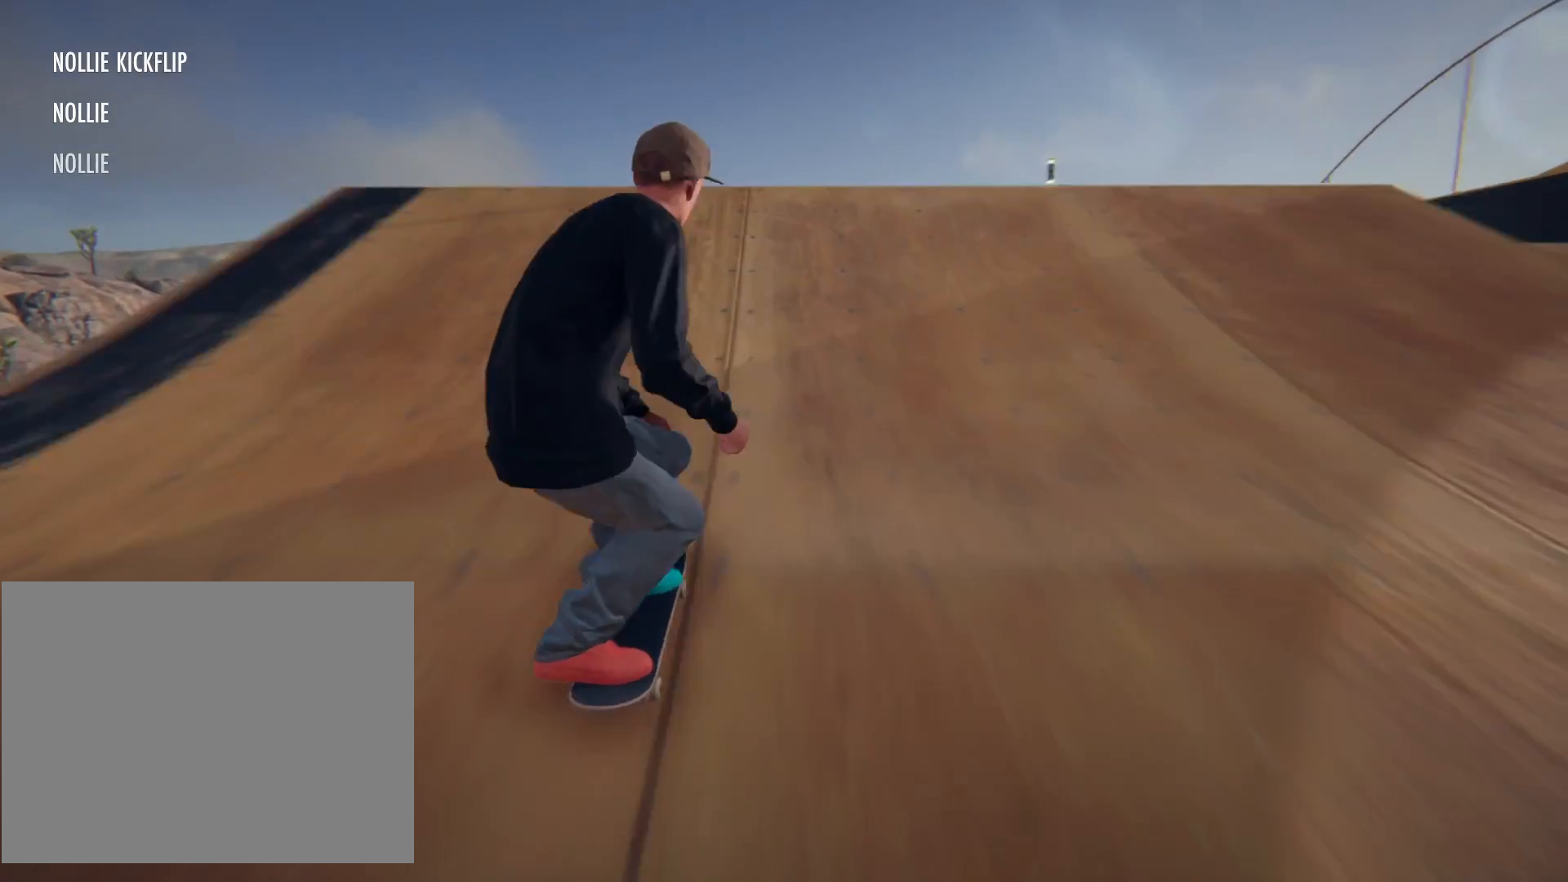
{"dt_ms": 500, "buttons": [], "left_stick": "center", "right_stick": "center"}
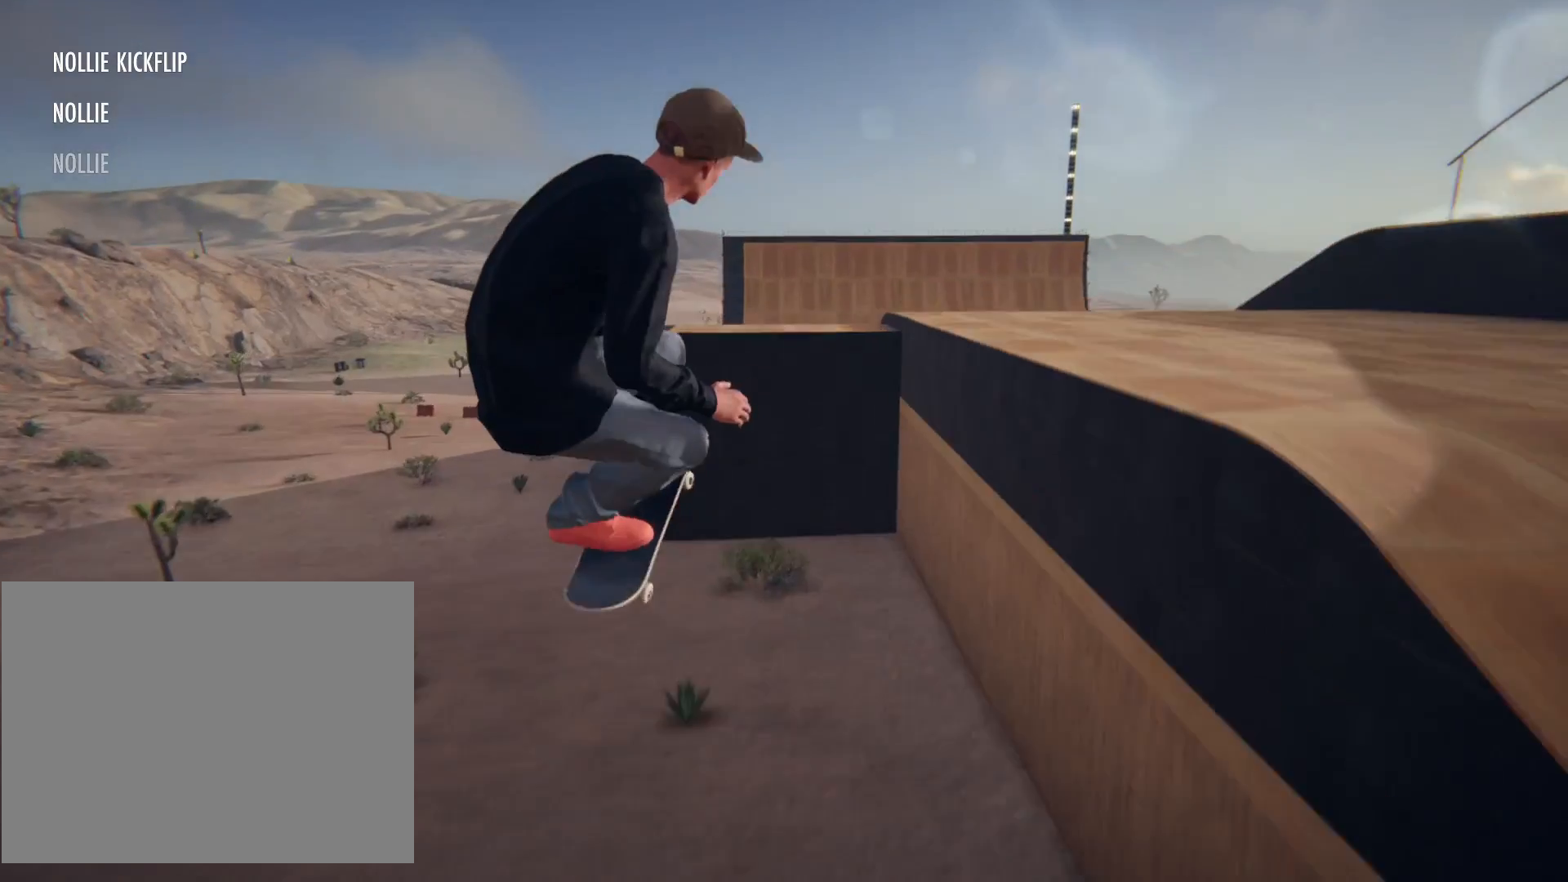
{"dt_ms": 501, "buttons": [], "left_stick": "center", "right_stick": "center", "events": []}
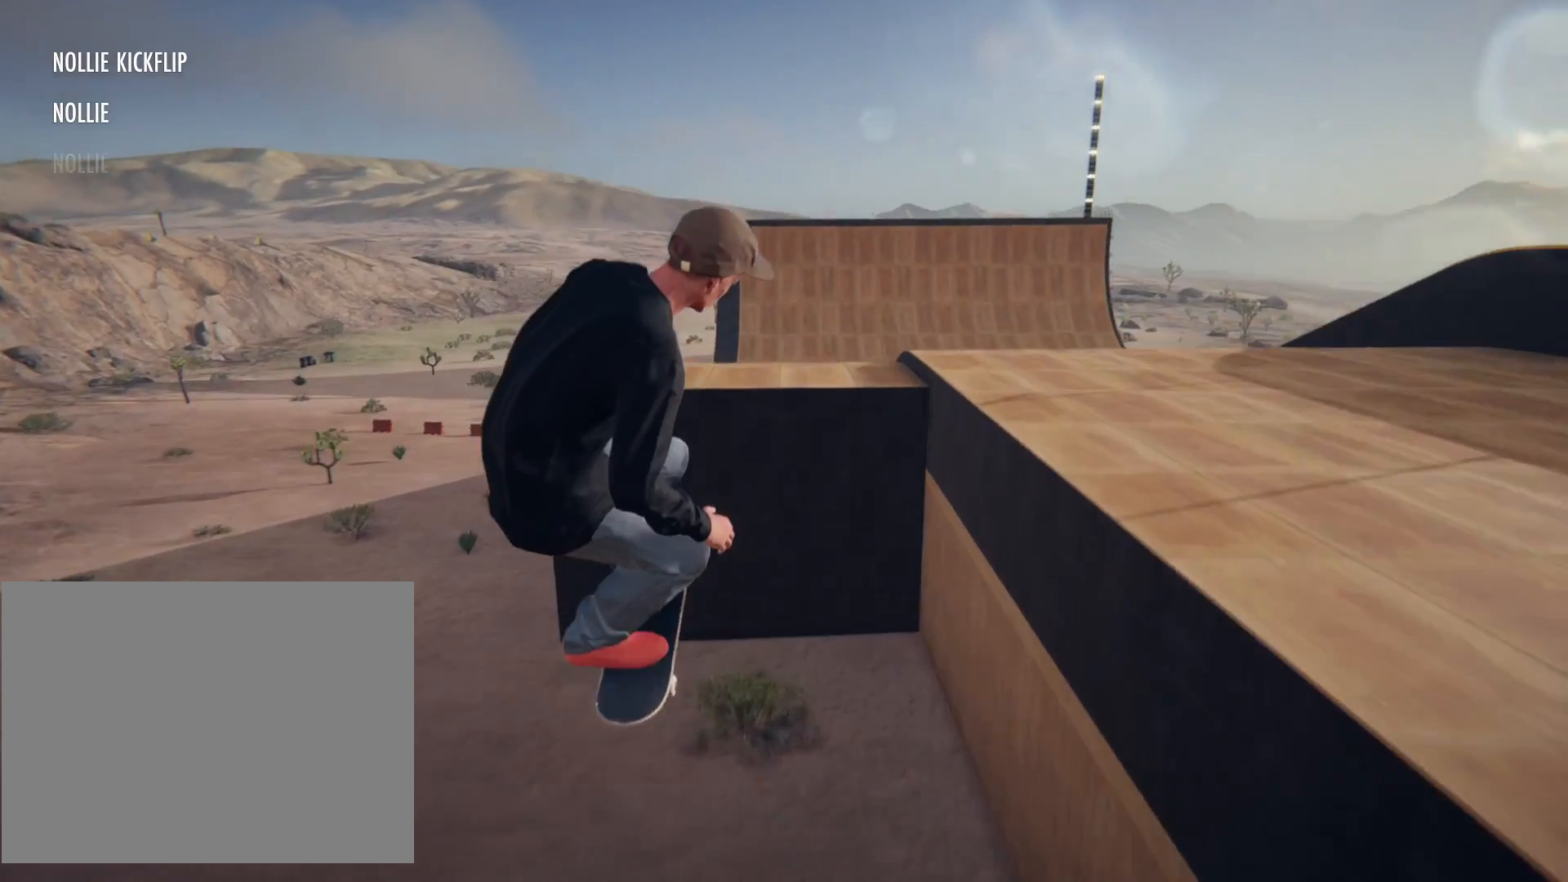
{"dt_ms": 500, "buttons": [], "left_stick": "center", "right_stick": "center", "events": []}
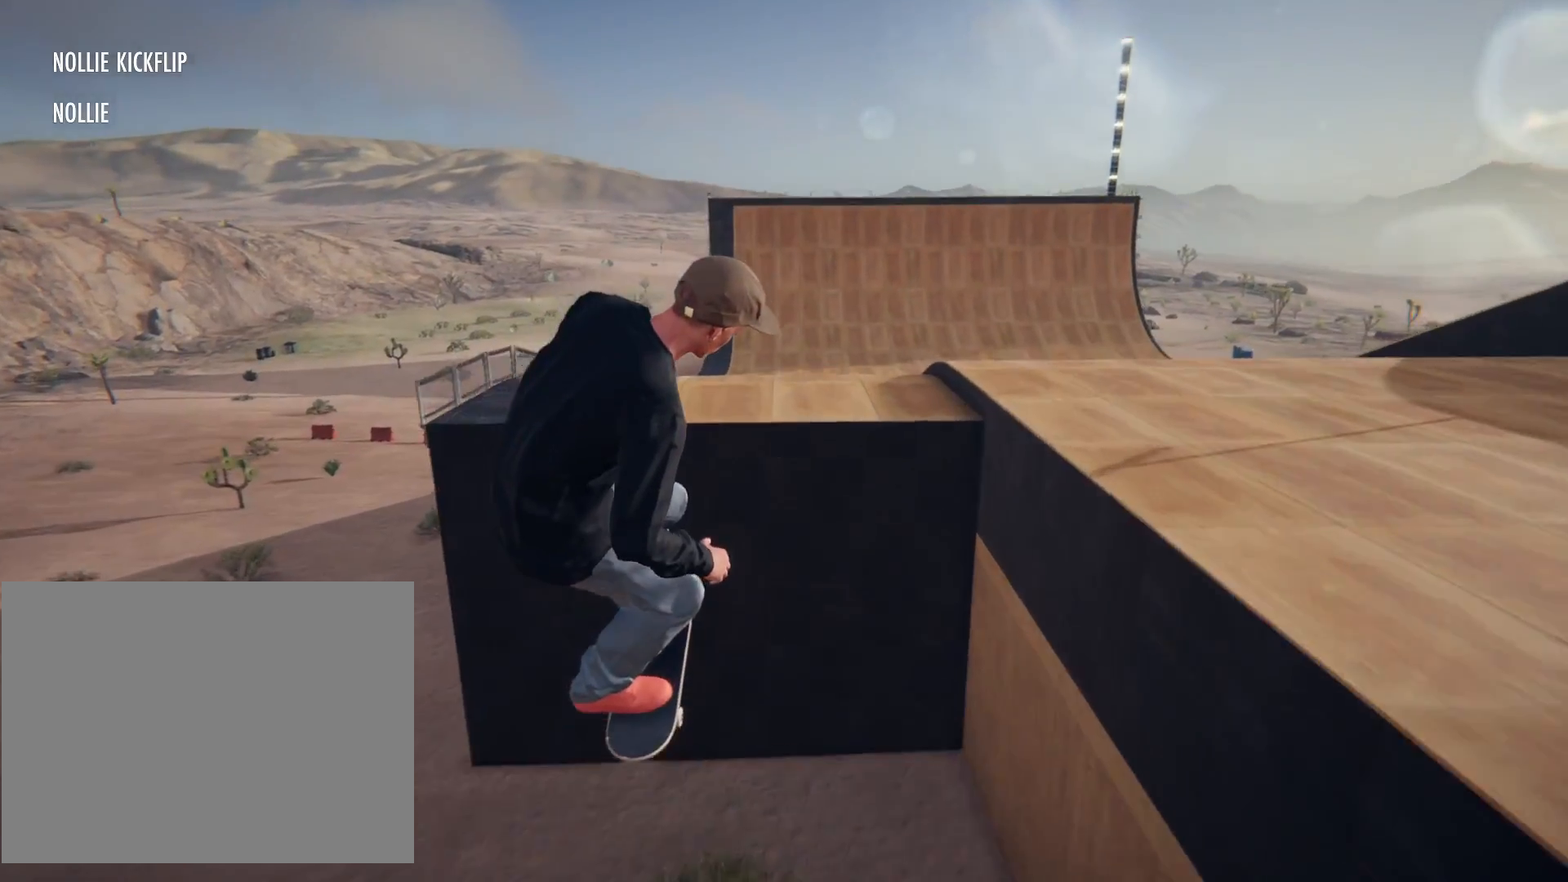
{"dt_ms": 501, "buttons": [], "left_stick": "center", "right_stick": "center", "events": [[34, "CROSS", "down"], [100, "CROSS", "up"]]}
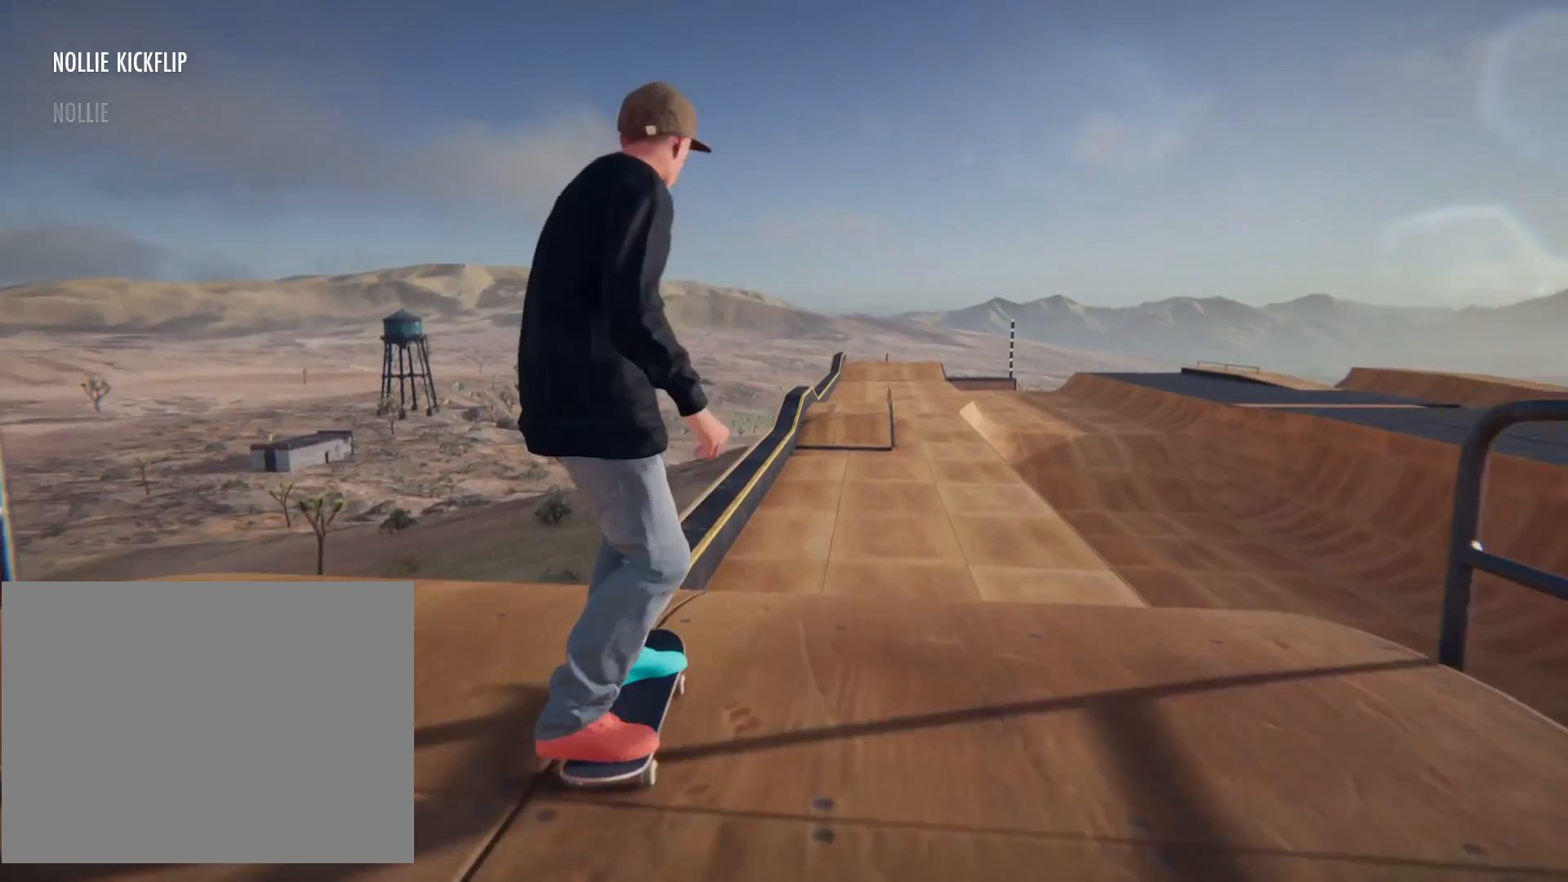
{"dt_ms": 500, "buttons": [], "left_stick": "center", "right_stick": "center", "events": [[200, "right_stick", "down-left"], [434, "right_stick", "center"]]}
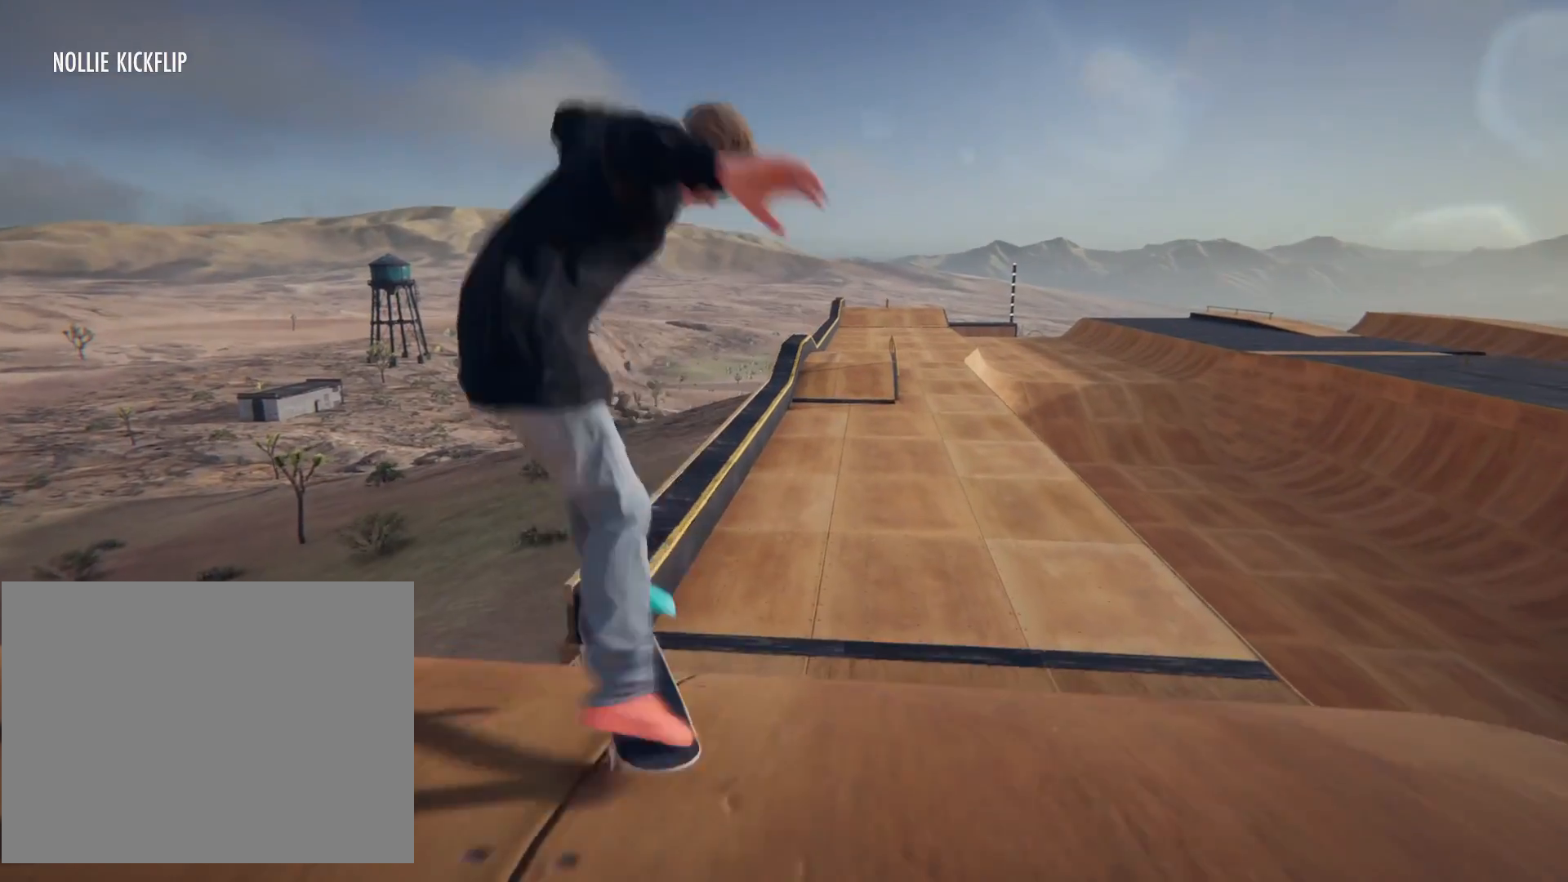
{"dt_ms": 501, "buttons": [], "left_stick": "center", "right_stick": "center", "events": [[167, "left_stick", "right"], [267, "right_stick", "right"], [401, "left_stick", "up-right"], [501, "left_stick", "center"], [501, "right_stick", "center"]]}
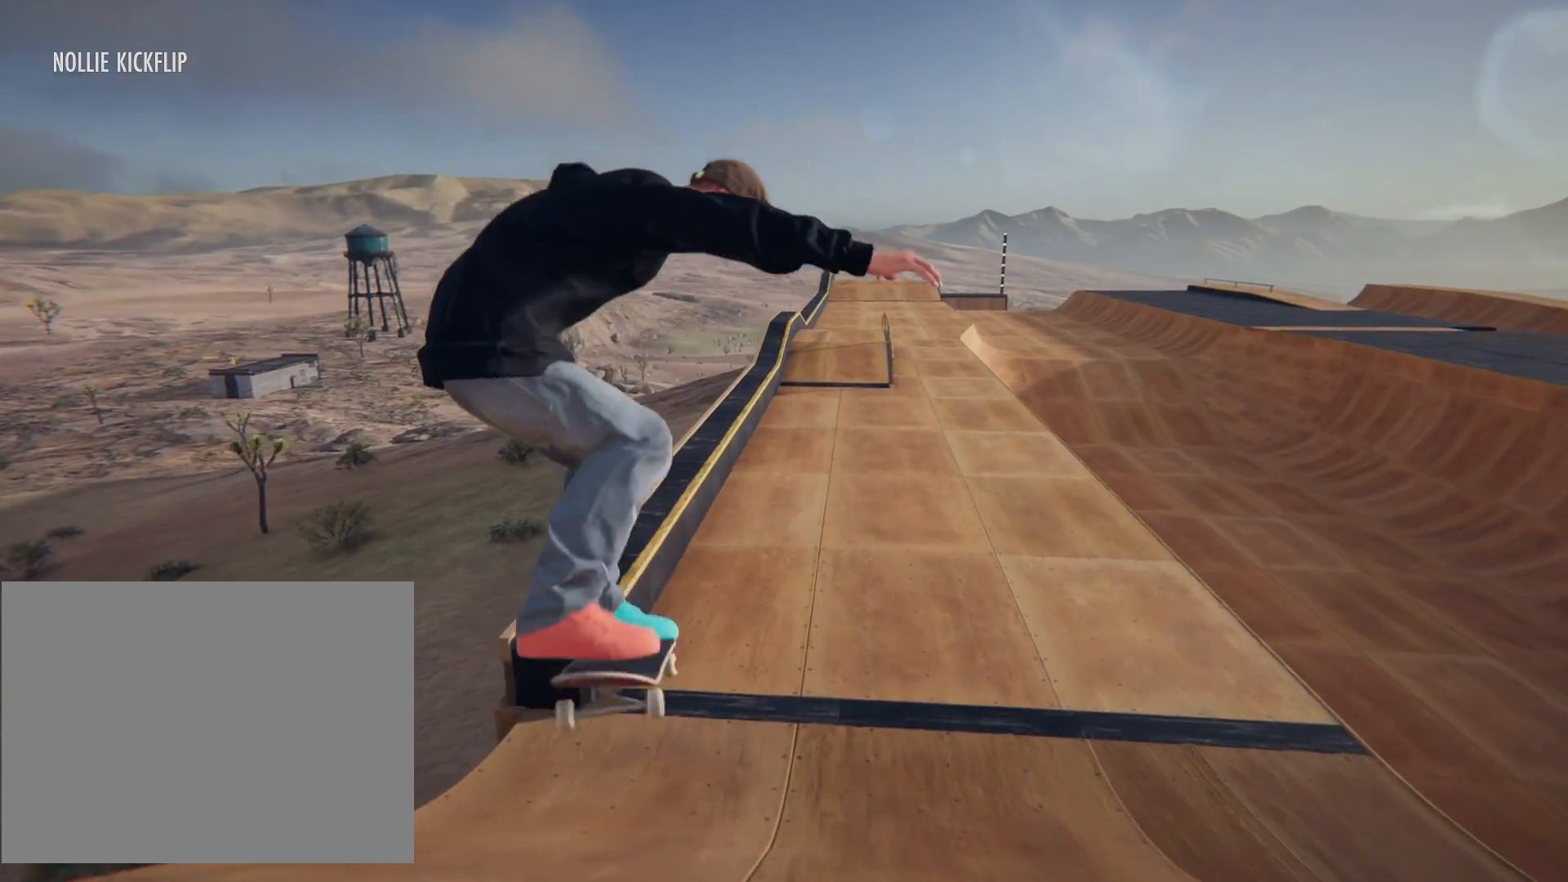
{"dt_ms": 500, "buttons": [], "left_stick": "center", "right_stick": "center", "events": []}
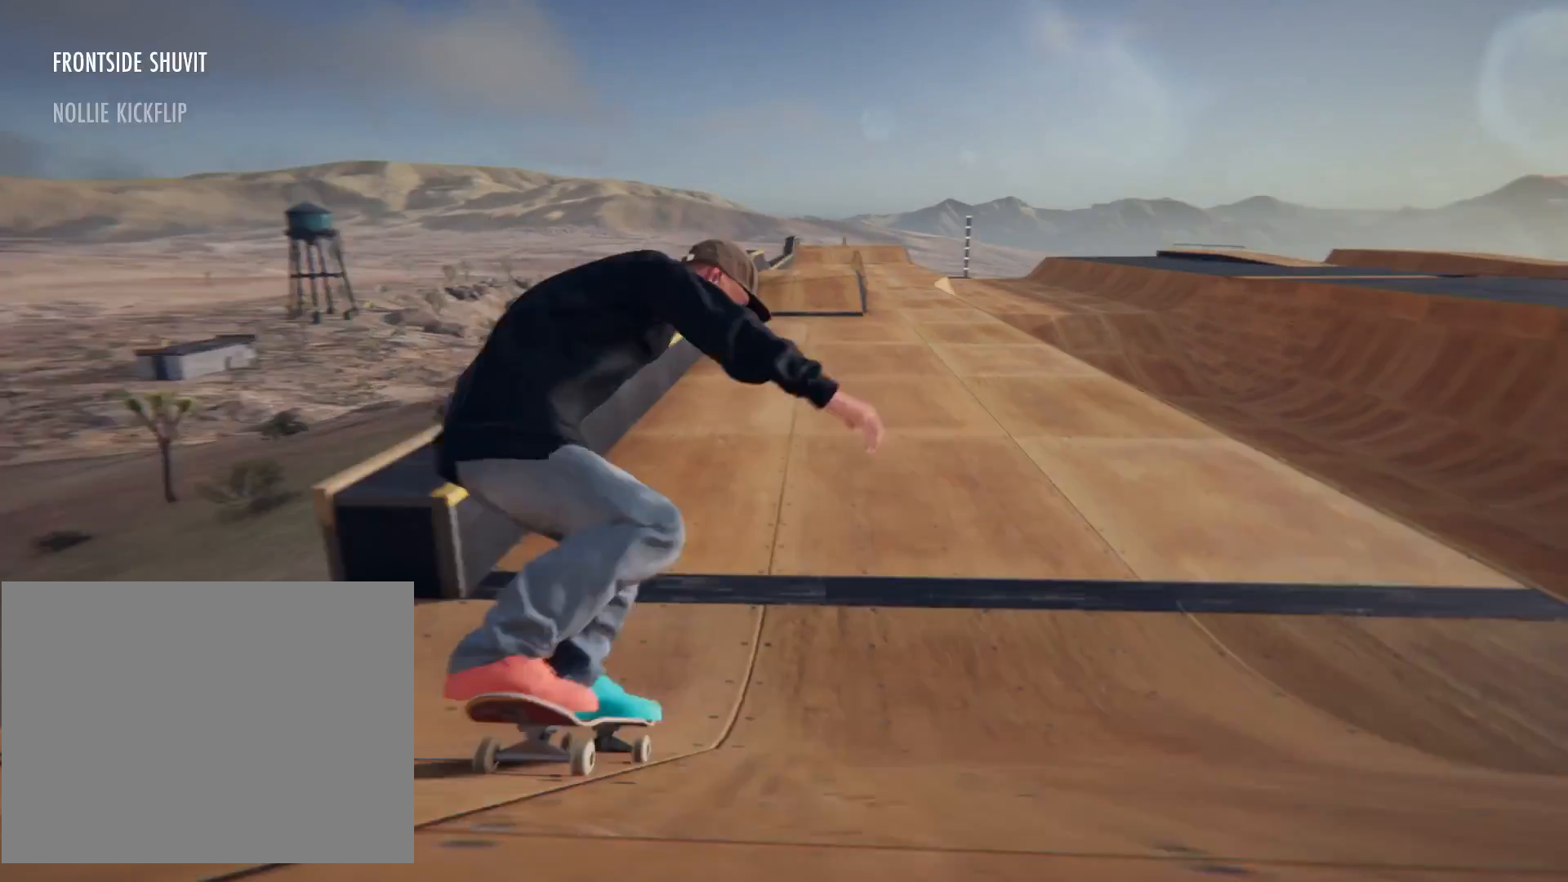
{"dt_ms": 968, "buttons": ["R2"], "left_stick": "center", "right_stick": "center"}
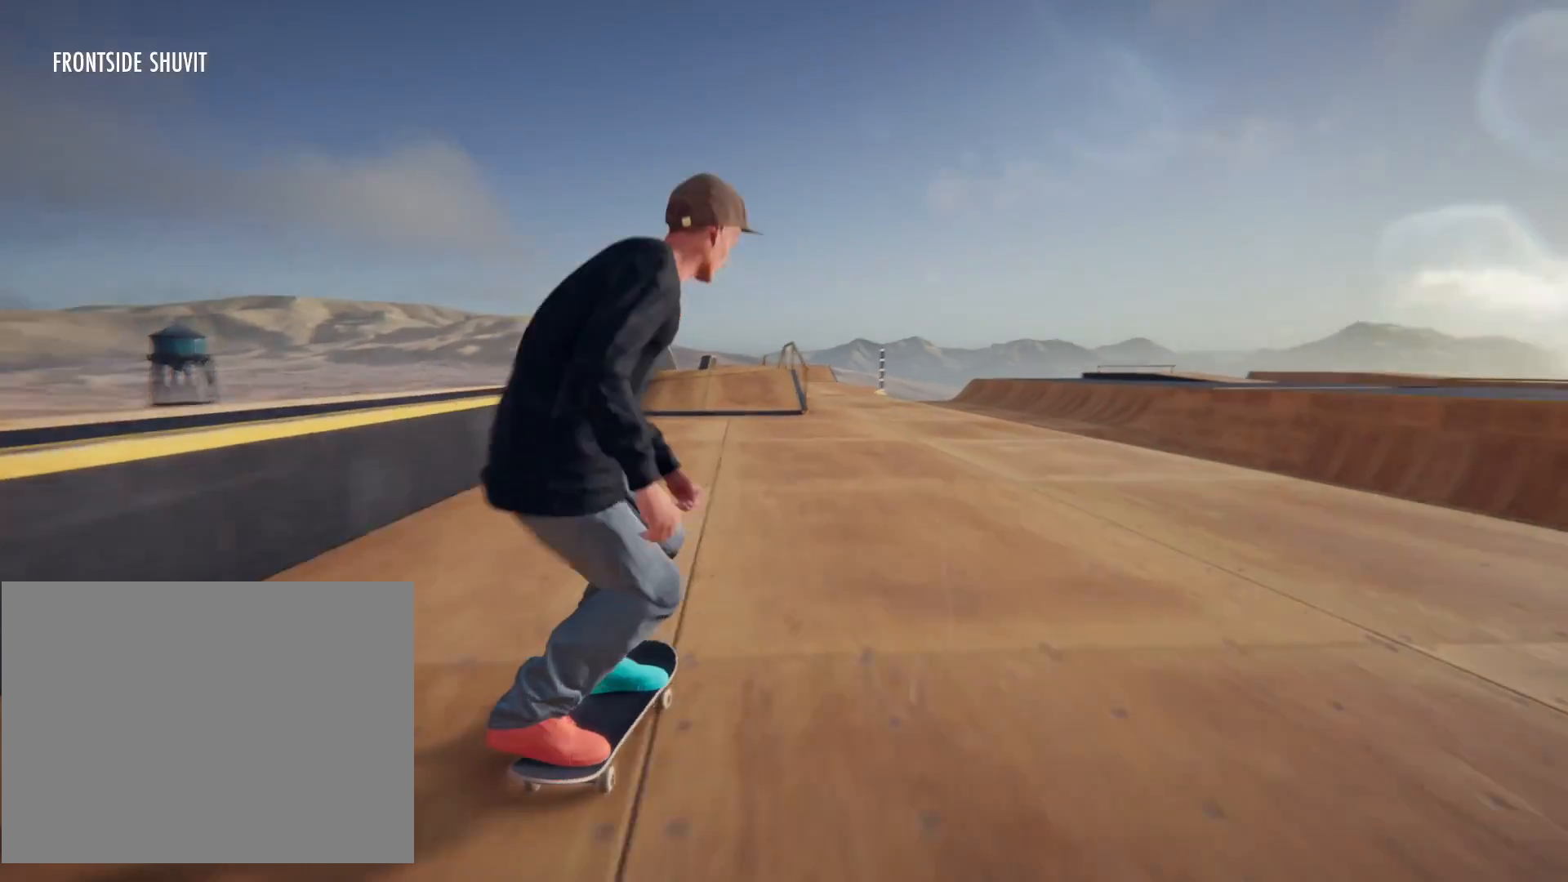
{"dt_ms": 500, "buttons": [], "left_stick": "left", "right_stick": "center", "events": [[233, "R2", "up"], [434, "left_stick", "left"]]}
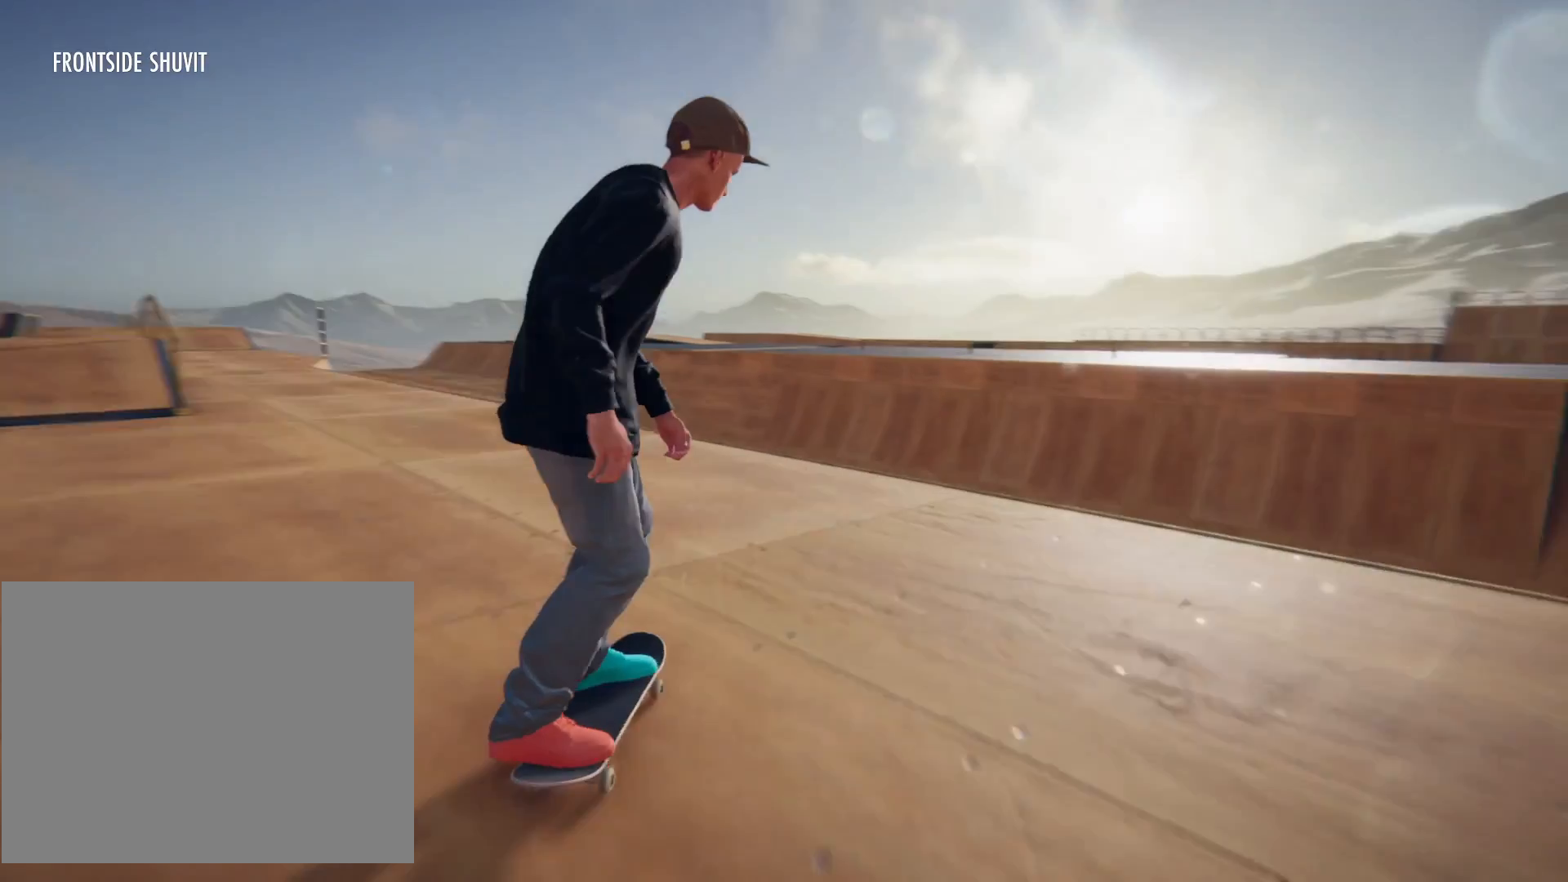
{"dt_ms": 501, "buttons": [], "left_stick": "center", "right_stick": "center", "events": [[334, "left_stick", "center"]]}
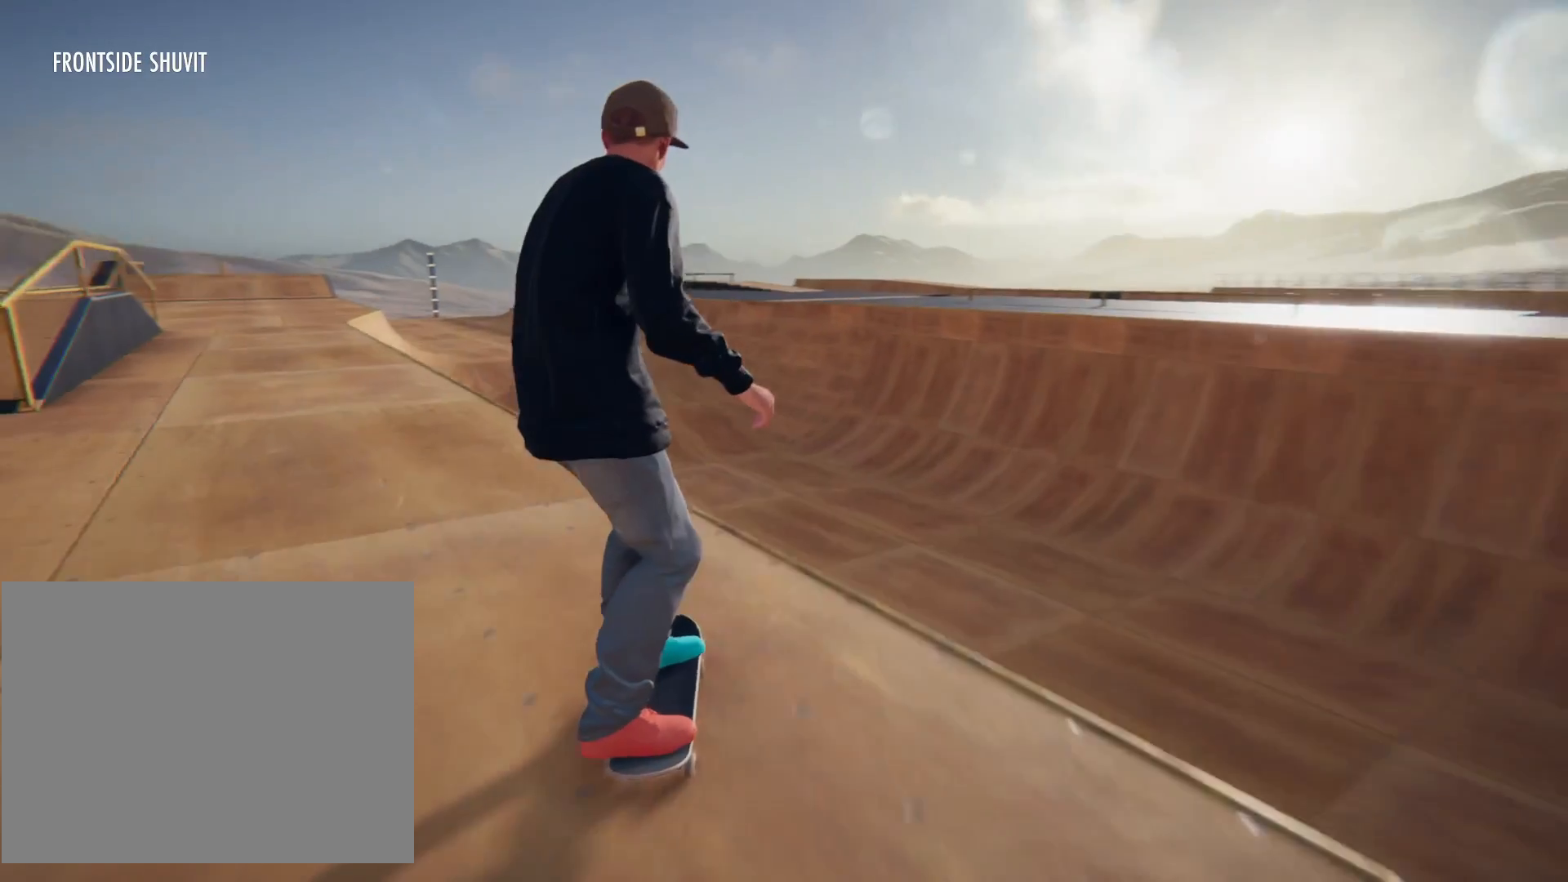
{"dt_ms": 500, "buttons": [], "left_stick": "center", "right_stick": "center", "events": []}
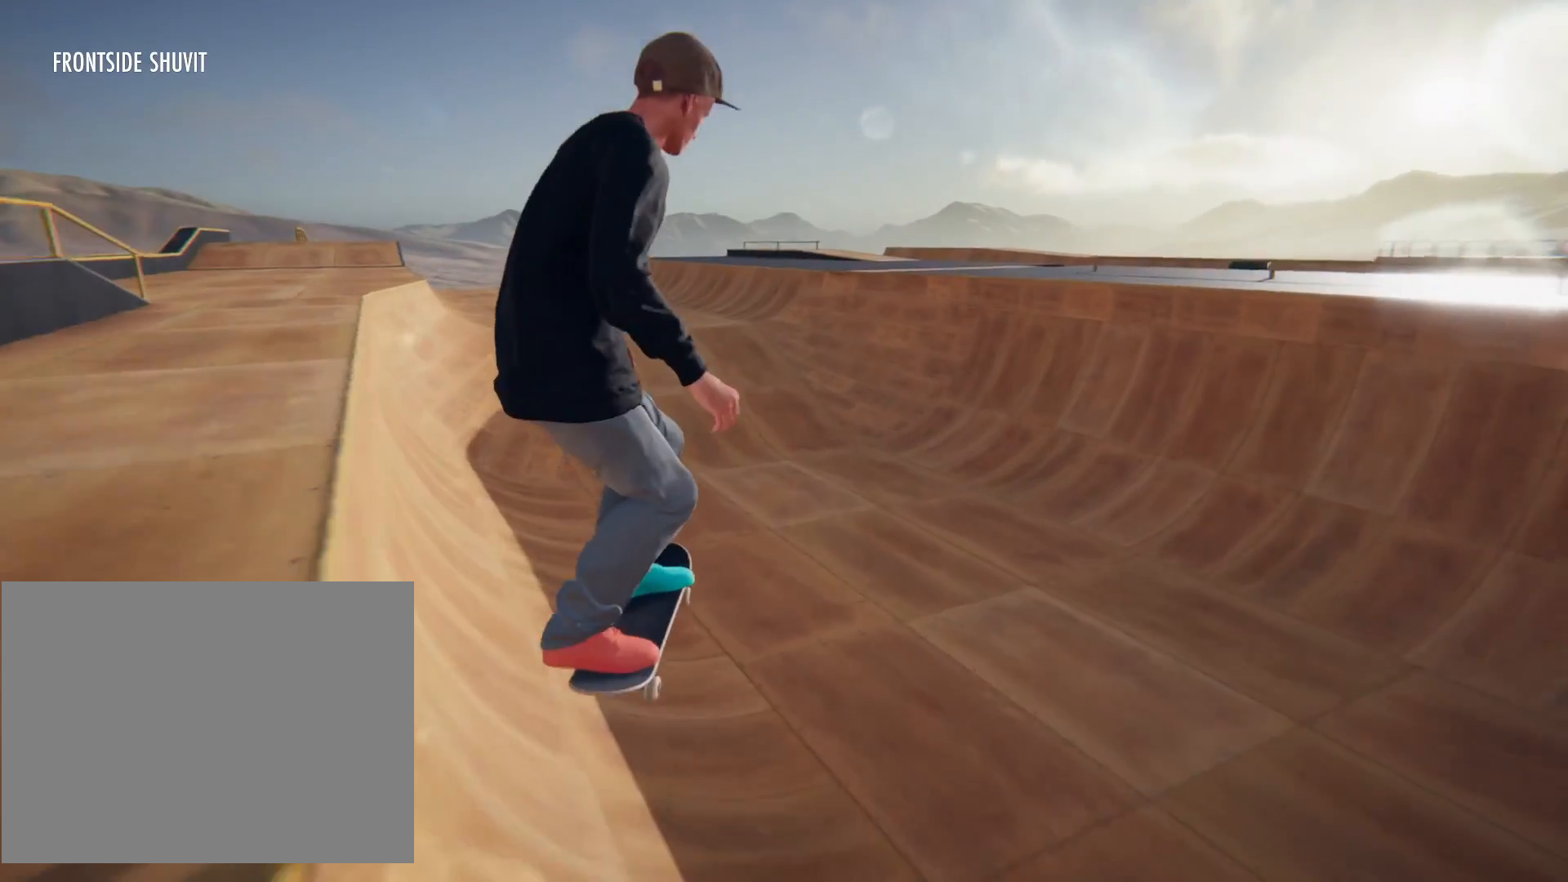
{"dt_ms": 501, "buttons": [], "left_stick": "center", "right_stick": "center", "events": []}
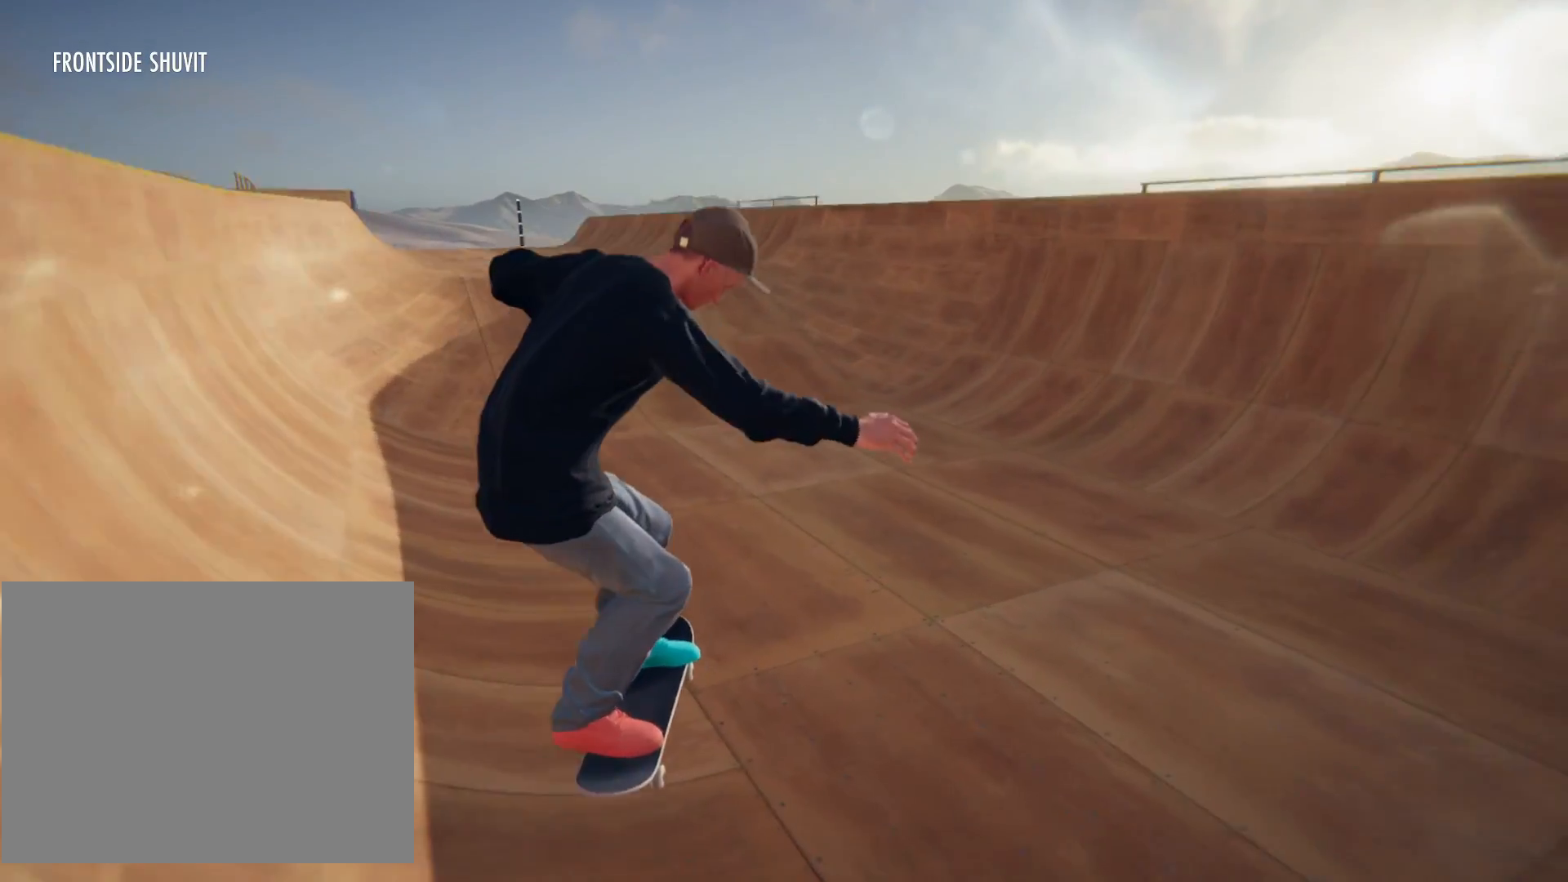
{"dt_ms": 500, "buttons": [], "left_stick": "center", "right_stick": "center", "events": []}
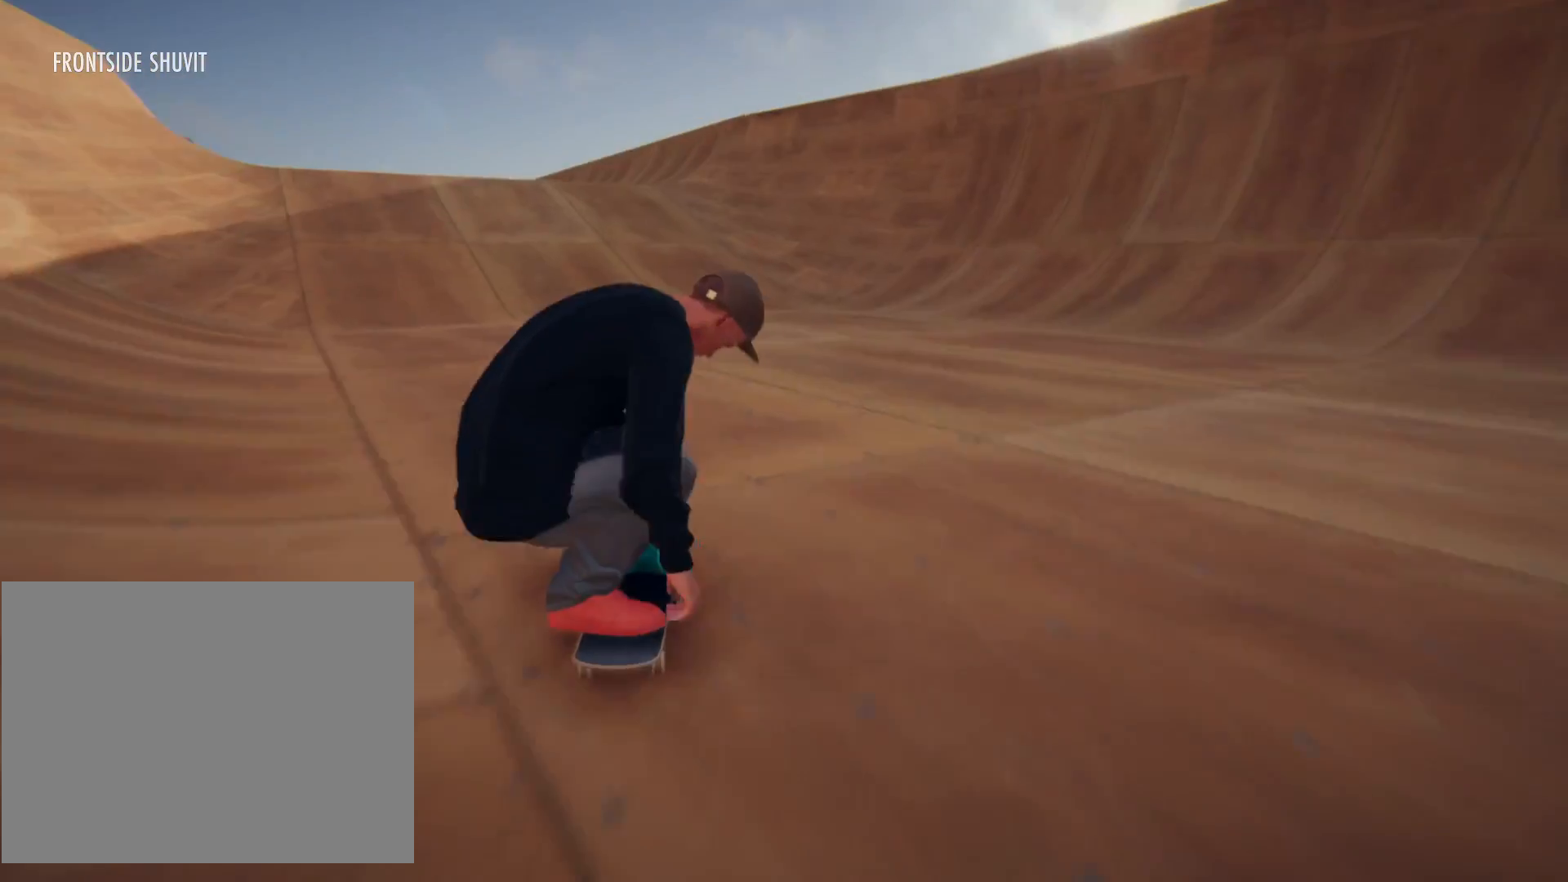
{"dt_ms": 501, "buttons": ["R2"], "left_stick": "center", "right_stick": "center", "events": [[401, "R2", "down"]]}
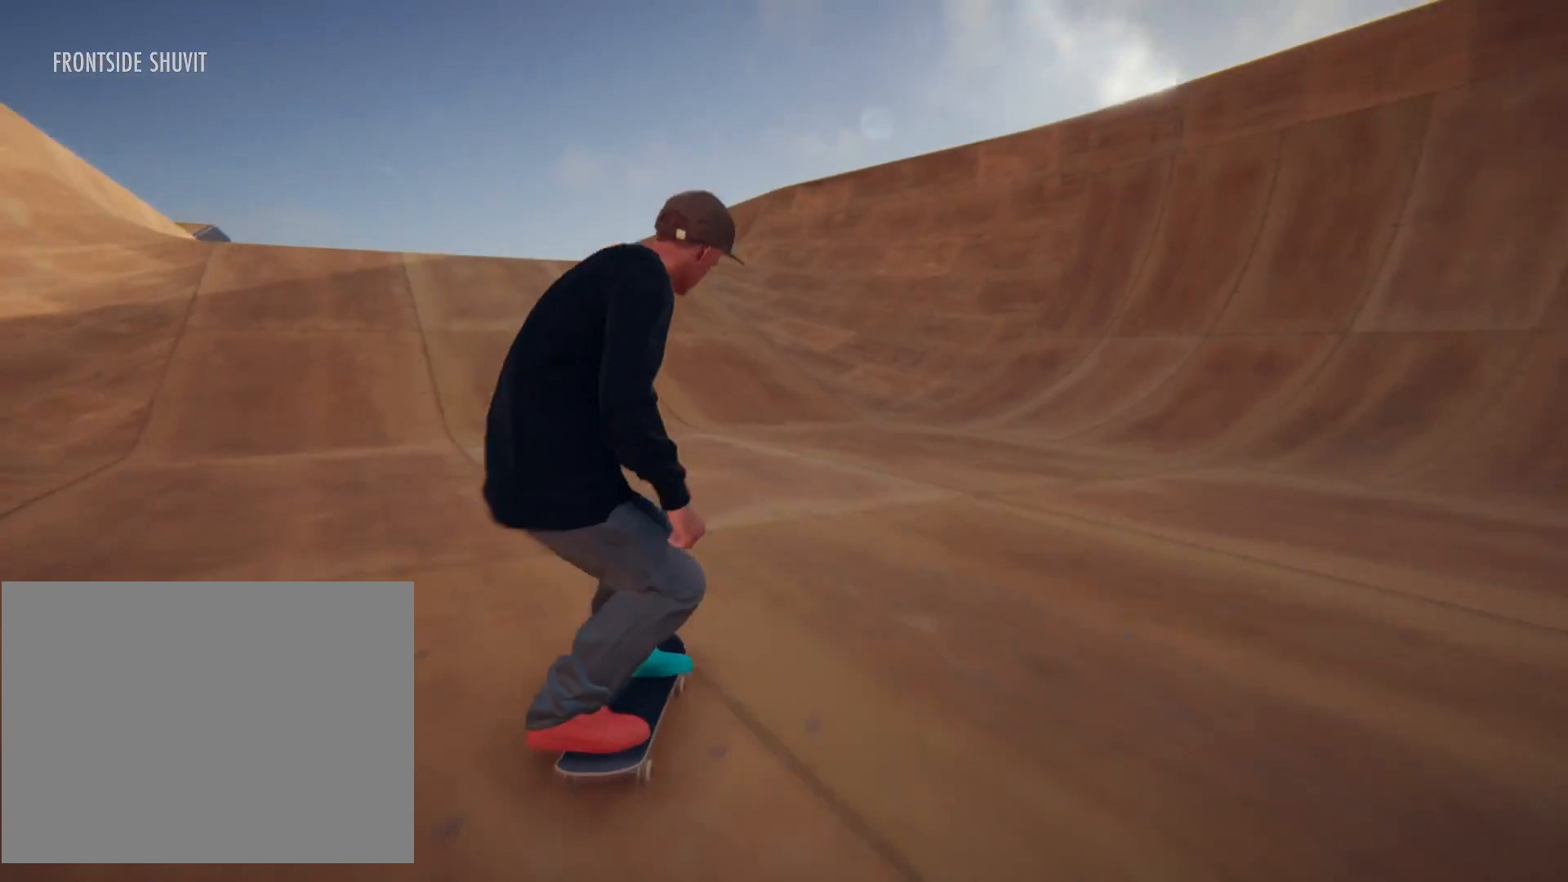
{"dt_ms": 500, "buttons": [], "left_stick": "center", "right_stick": "center", "events": [[234, "R2", "up"]]}
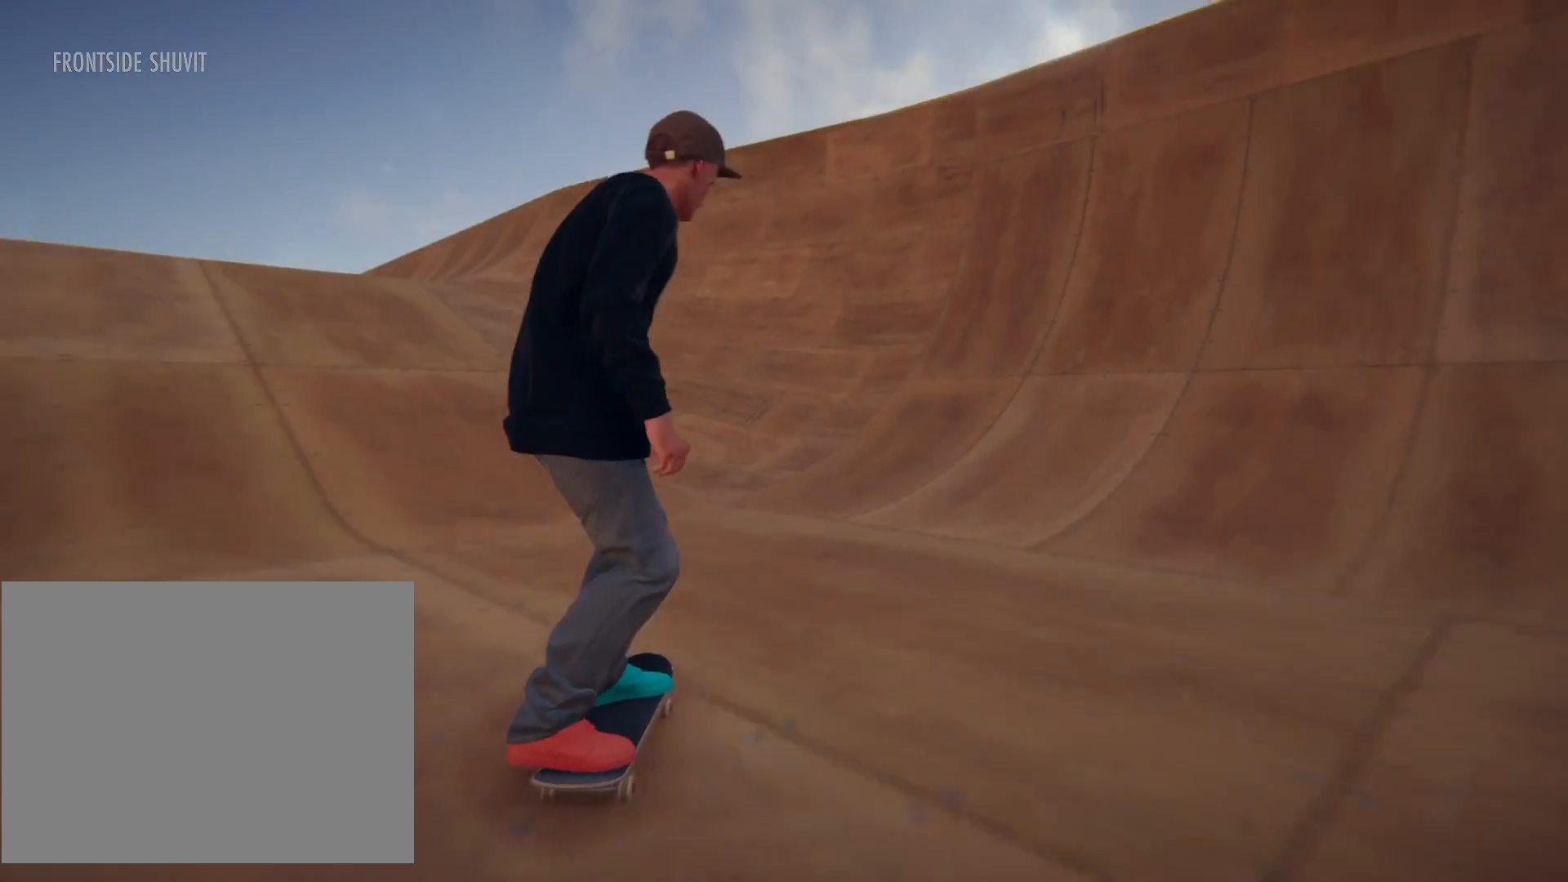
{"dt_ms": 501, "buttons": ["L2"], "left_stick": "center", "right_stick": "center", "events": [[468, "L2", "down"]]}
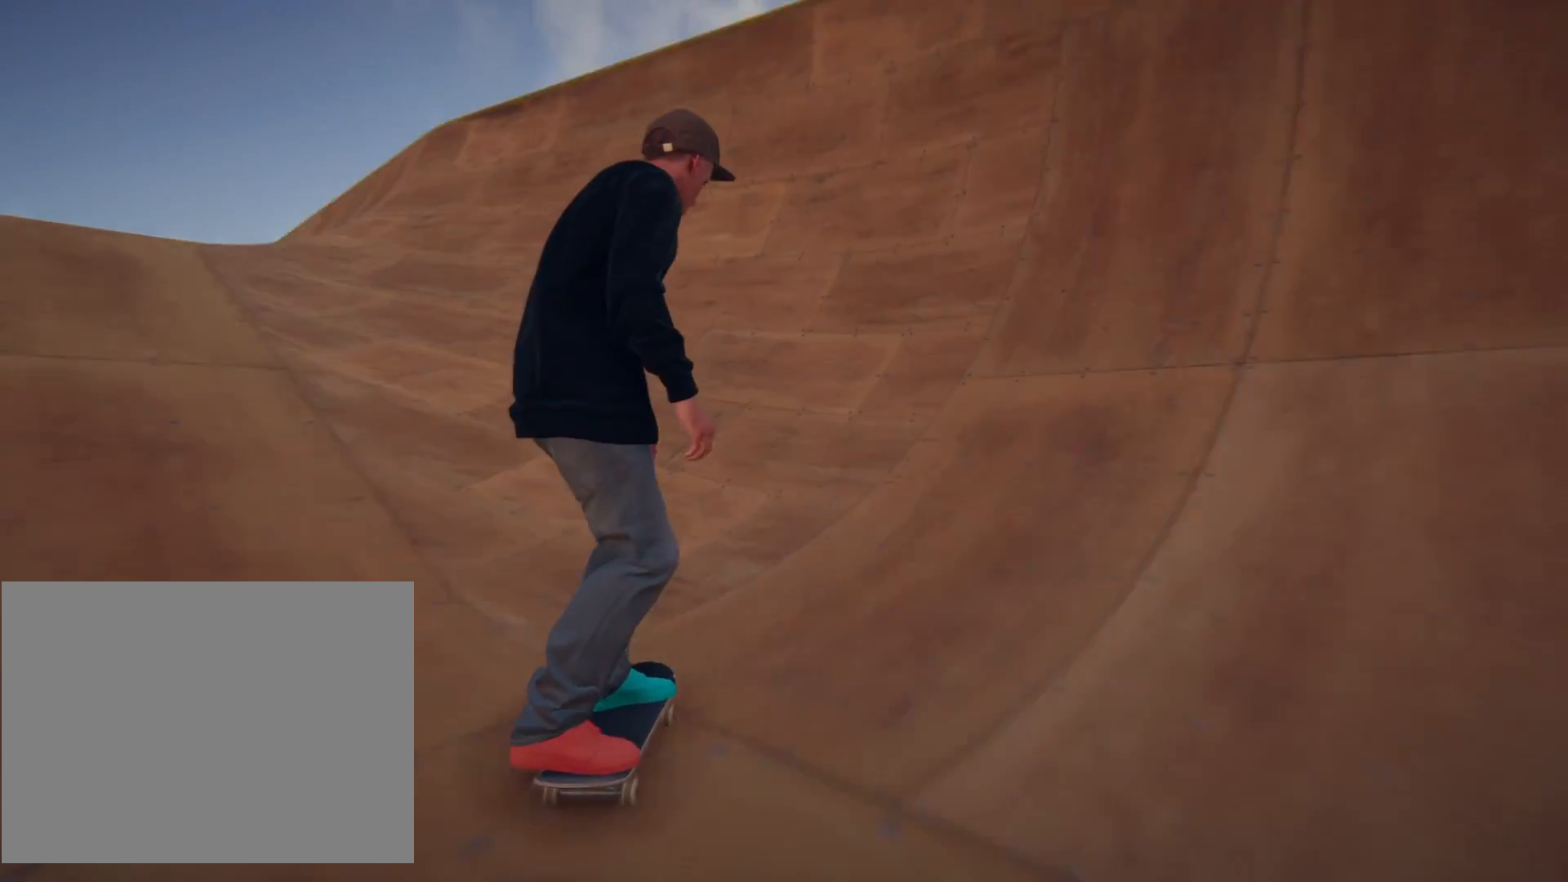
{"dt_ms": 500, "buttons": ["L2"], "left_stick": "center", "right_stick": "center", "events": []}
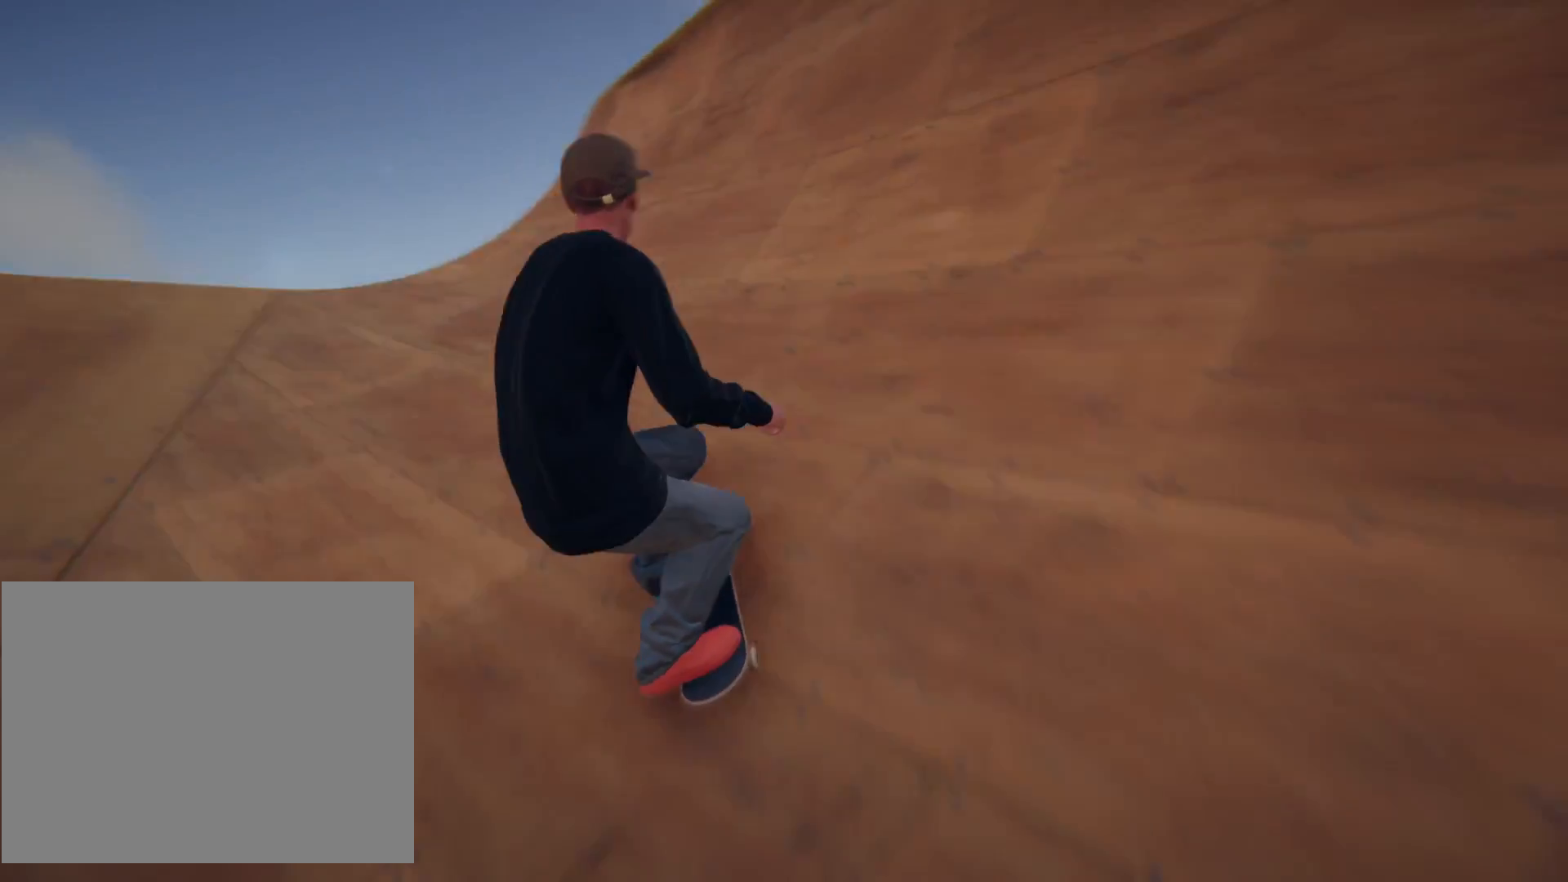
{"dt_ms": 501, "buttons": ["L2"], "left_stick": "center", "right_stick": "center", "events": [[101, "L2", "up"], [234, "L2", "down"]]}